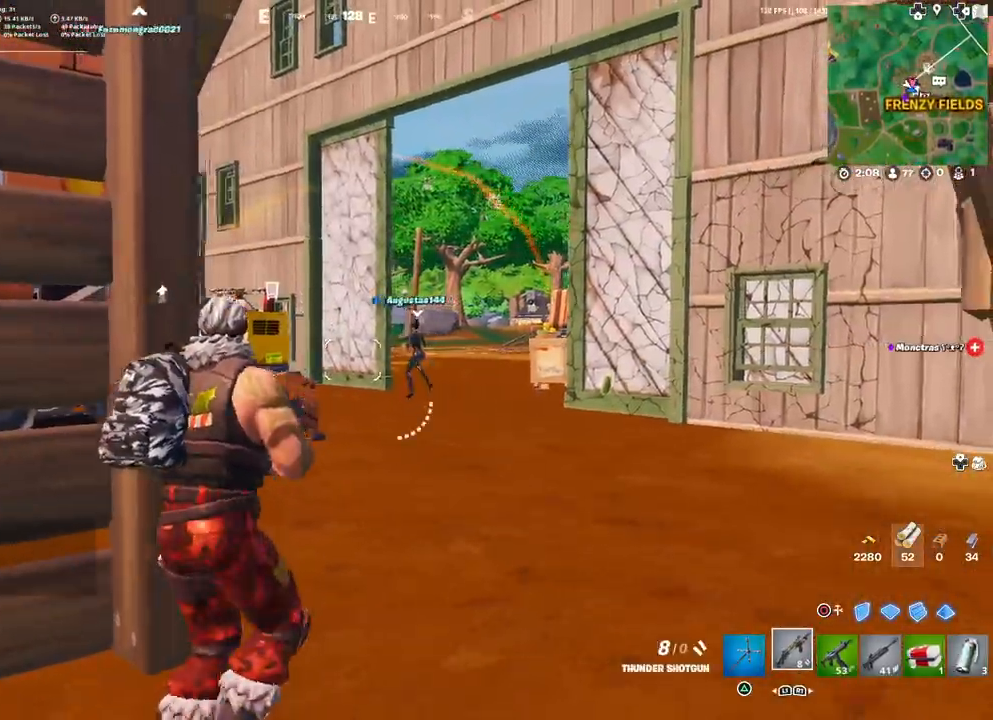
Gameplay with a controller (PlayStation layout); each line is a JSON object with the inputs held at the frame after it. "events" lists button and stick changes between this image and that frame as [ms after this image, input, new state], when the widget could be followed in between.
{"buttons": [], "left_stick": "up-right", "right_stick": "center", "events": [[17, "right_stick", "left"], [167, "right_stick", "center"]]}
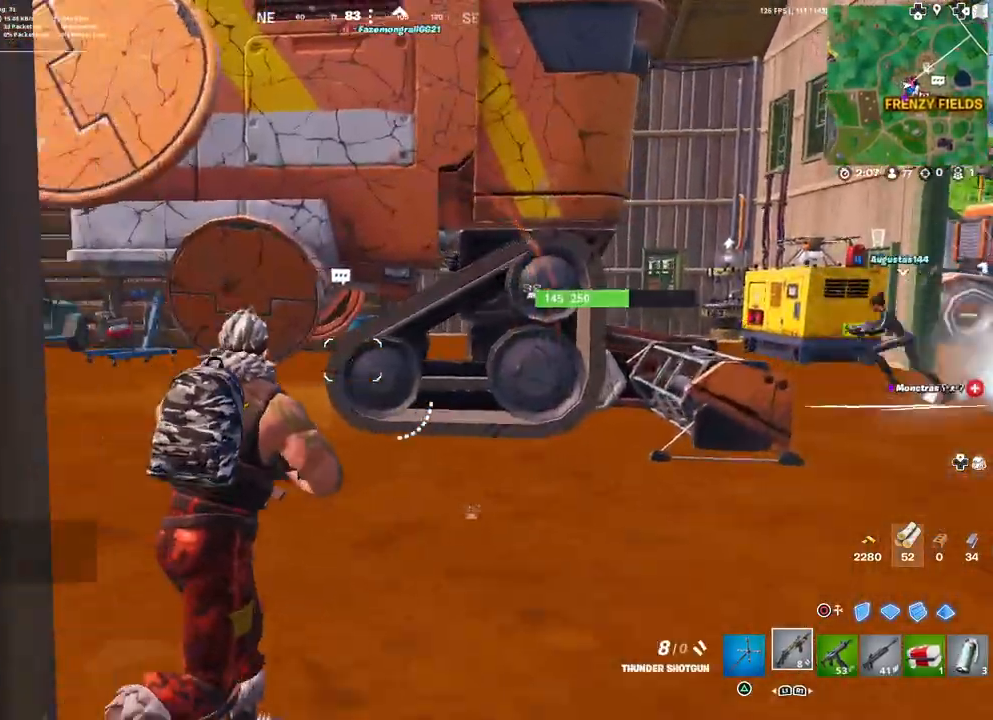
{"buttons": [], "left_stick": "up-right", "right_stick": "center", "events": [[17, "left_stick", "up"], [100, "SQUARE", "down"], [133, "SQUARE", "up"], [183, "left_stick", "up-right"], [283, "right_stick", "right"], [433, "right_stick", "center"]]}
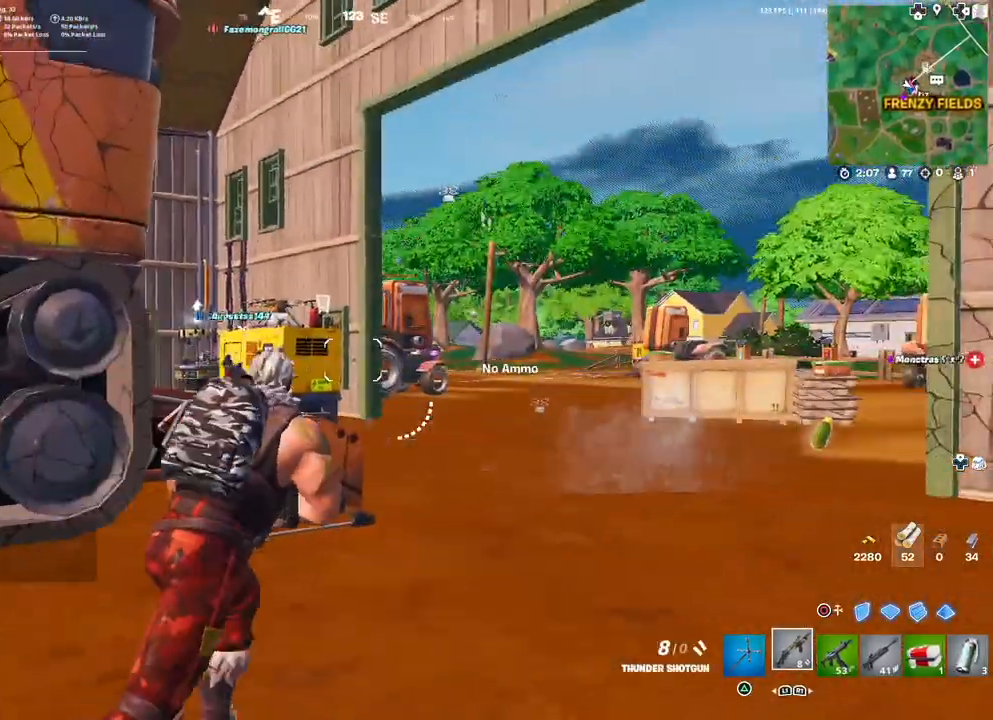
{"buttons": [], "left_stick": "left", "right_stick": "right", "events": [[50, "left_stick", "up-left"], [133, "left_stick", "left"], [500, "right_stick", "right"]]}
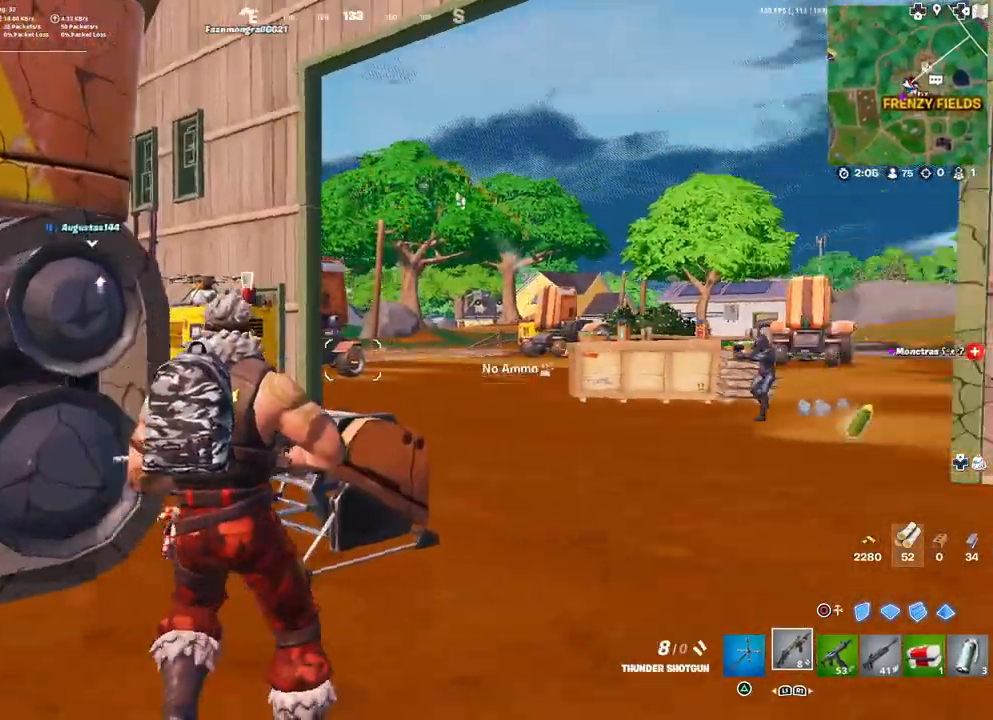
{"buttons": ["L2"], "left_stick": "down", "right_stick": "up-right", "events": [[33, "left_stick", "down-left"], [117, "right_stick", "center"], [167, "L2", "down"], [367, "left_stick", "down"], [450, "right_stick", "up-right"]]}
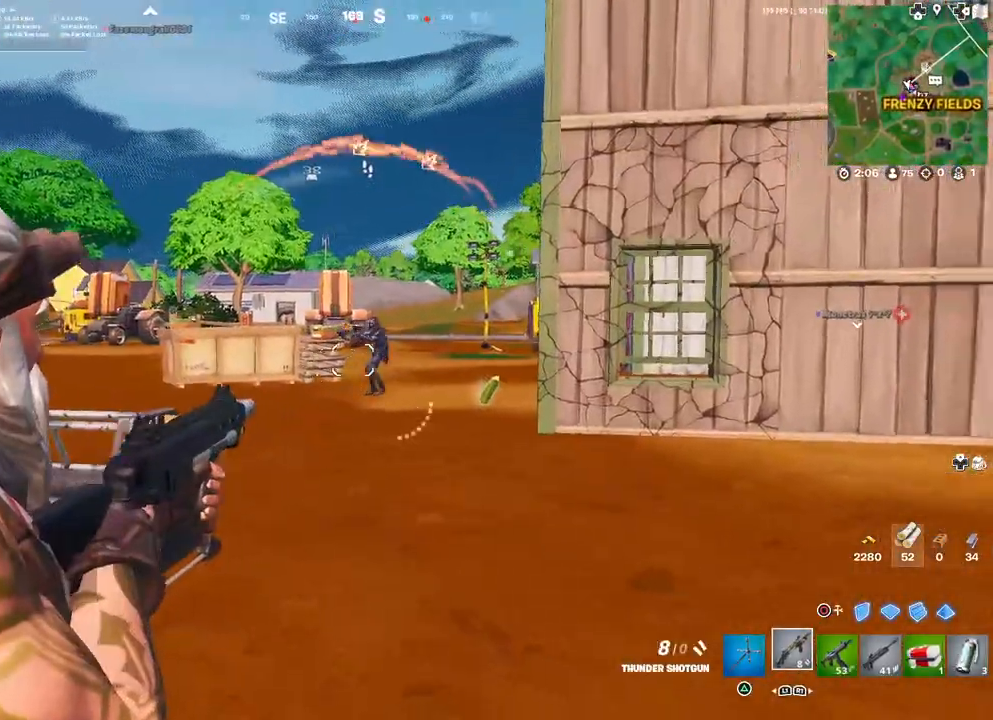
{"buttons": ["L2"], "left_stick": "right", "right_stick": "center", "events": [[83, "R2", "down"], [117, "L2", "up"], [150, "right_stick", "left"], [167, "R2", "up"], [217, "R1", "down"], [217, "right_stick", "down"], [233, "left_stick", "right"], [267, "right_stick", "center"], [300, "R1", "up"], [383, "L2", "down"]]}
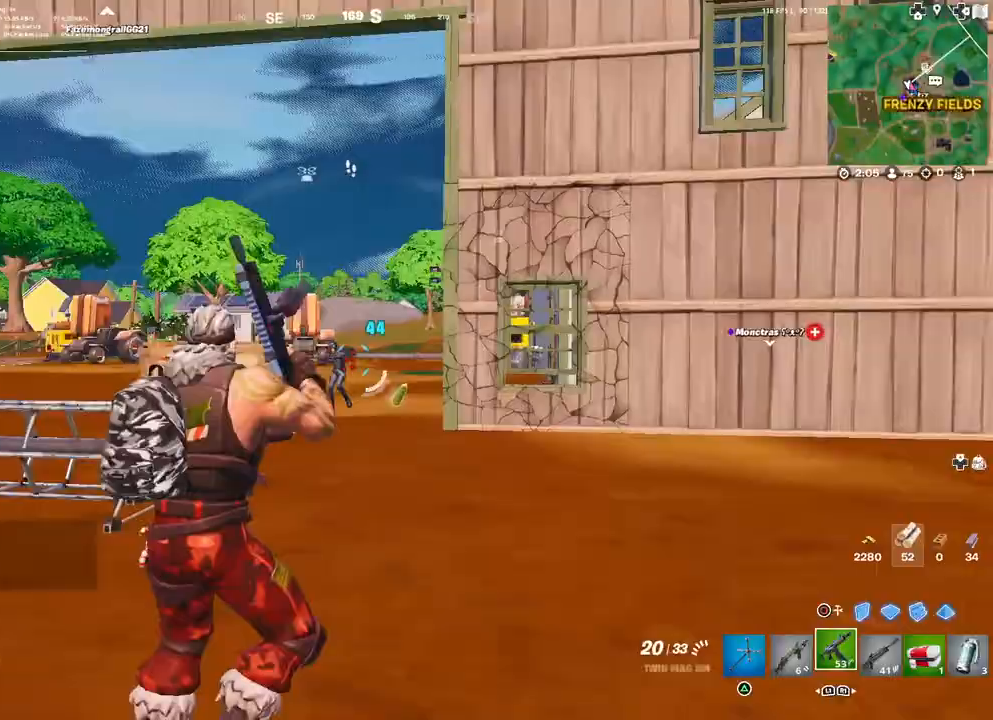
{"buttons": ["CIRCLE", "R2"], "left_stick": "left", "right_stick": "center", "events": [[33, "R2", "down"], [67, "left_stick", "down-left"], [100, "right_stick", "down-left"], [150, "R3", "down"], [150, "right_stick", "left"], [200, "R3", "up"], [300, "right_stick", "up-right"], [417, "L2", "up"], [417, "right_stick", "center"], [483, "left_stick", "left"], [500, "CIRCLE", "down"]]}
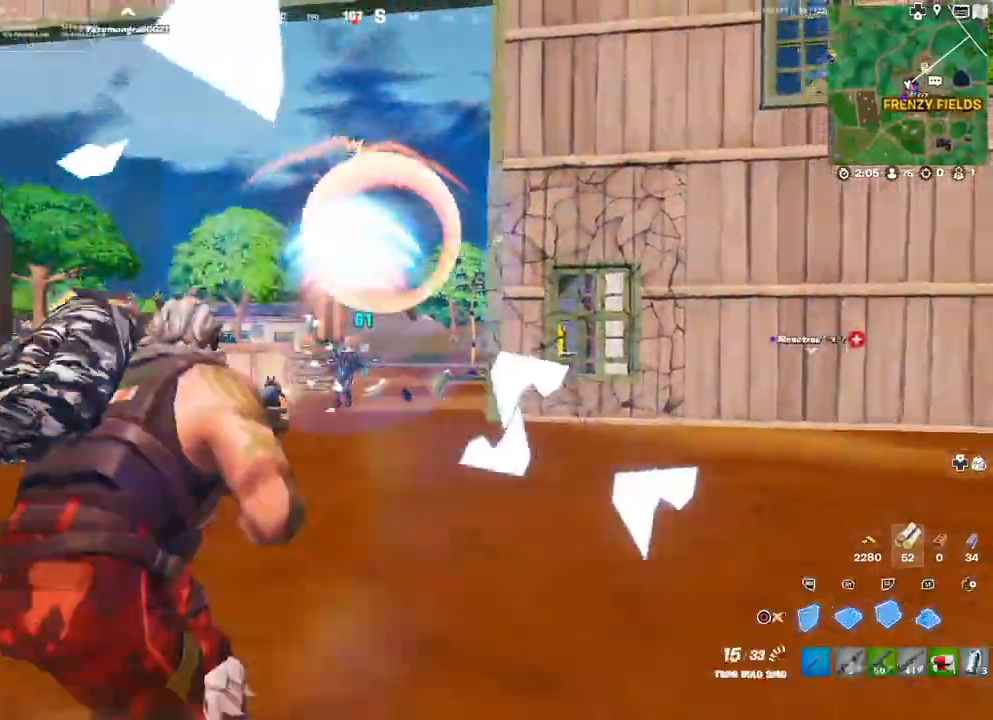
{"buttons": [], "left_stick": "up-right", "right_stick": "center", "events": [[17, "L3", "down"], [33, "R2", "up"], [50, "CIRCLE", "up"], [117, "left_stick", "up-left"], [133, "L2", "down"], [133, "R2", "down"], [150, "L3", "up"], [267, "CIRCLE", "down"], [267, "L2", "up"], [300, "left_stick", "center"], [317, "CIRCLE", "up"], [317, "R2", "up"], [367, "left_stick", "up-right"]]}
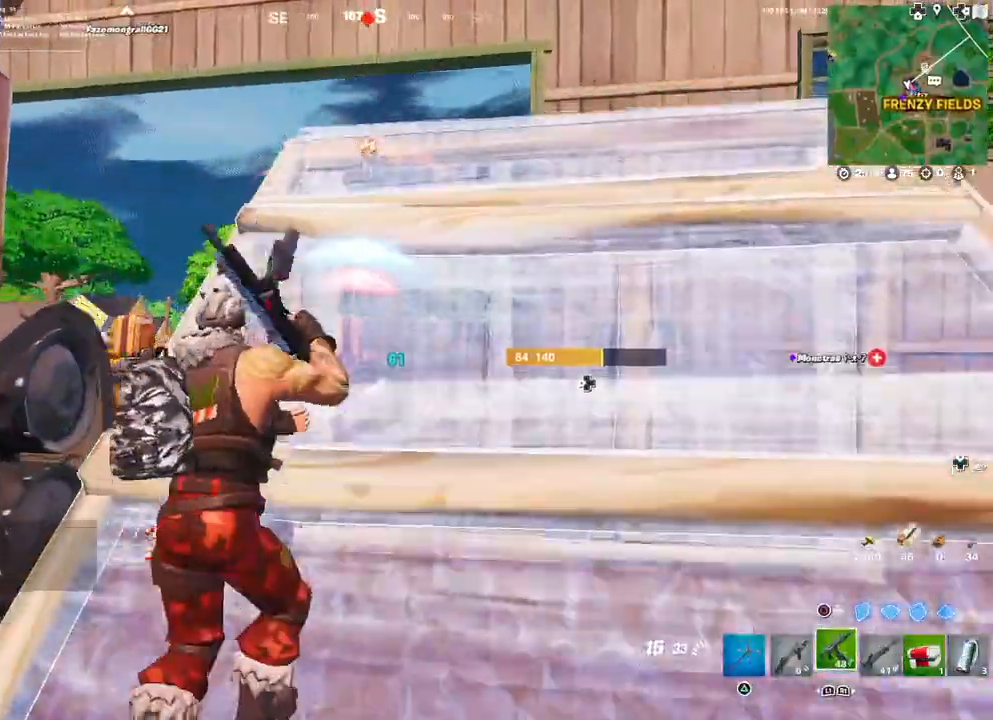
{"buttons": [], "left_stick": "up-right", "right_stick": "down", "events": [[17, "L1", "down"], [83, "right_stick", "down"], [117, "L1", "up"], [133, "right_stick", "center"], [167, "left_stick", "up"], [333, "L3", "down"], [417, "left_stick", "up-right"], [450, "L3", "up"], [500, "right_stick", "down"]]}
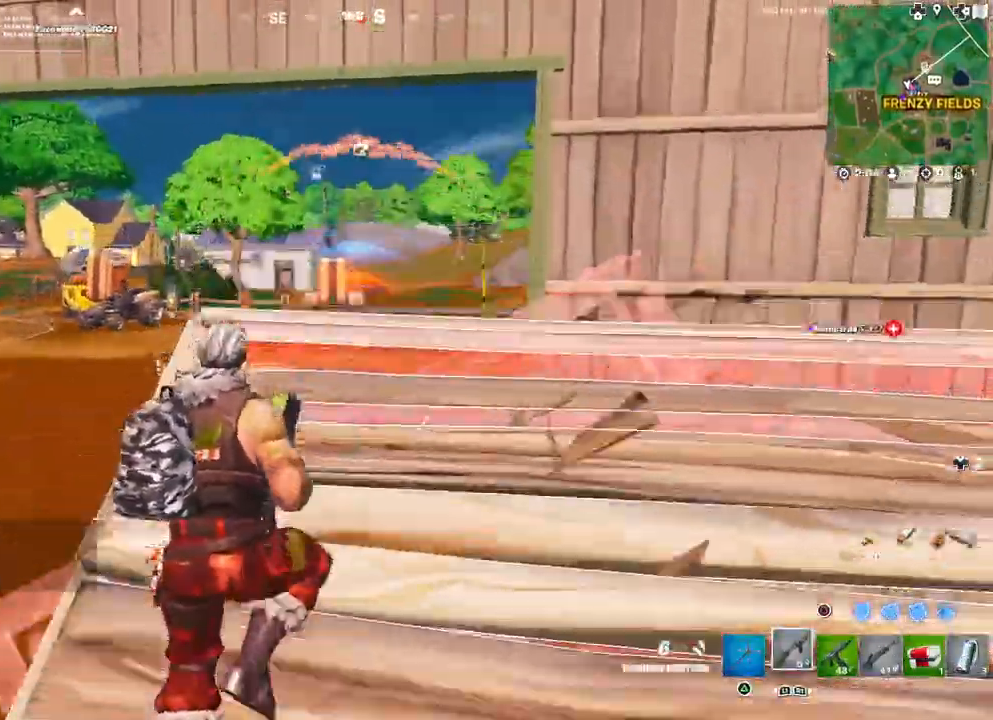
{"buttons": ["R2"], "left_stick": "up", "right_stick": "up-left", "events": [[17, "right_stick", "down-left"], [83, "left_stick", "right"], [250, "right_stick", "down"], [367, "right_stick", "right"], [417, "R2", "down"], [450, "left_stick", "up"], [450, "right_stick", "up-left"]]}
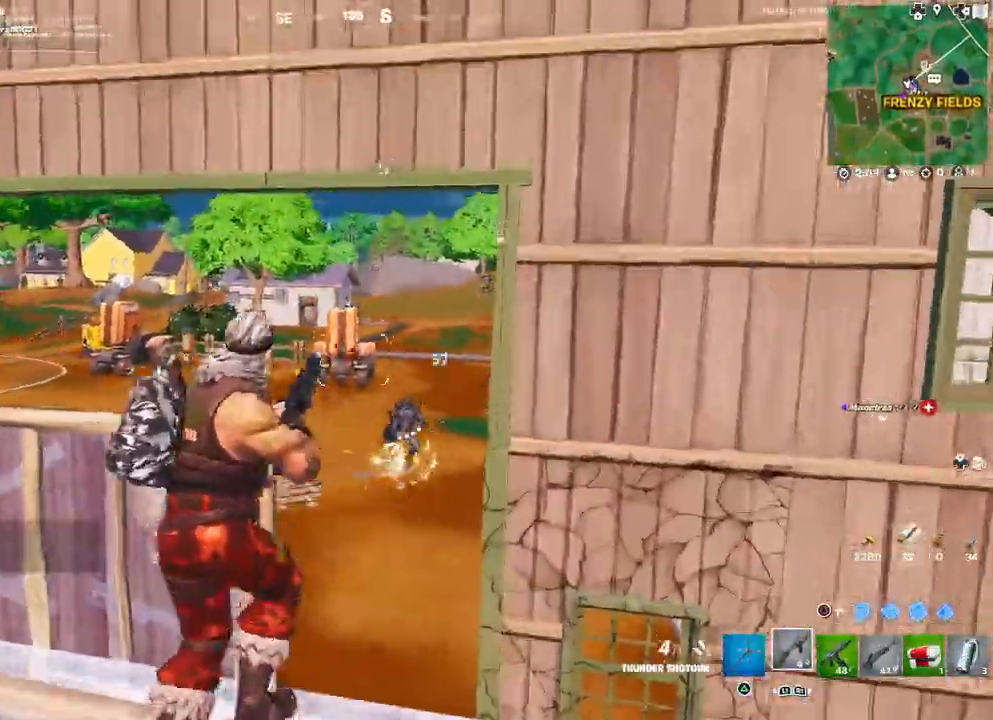
{"buttons": [], "left_stick": "up", "right_stick": "center", "events": [[17, "right_stick", "center"], [67, "CIRCLE", "down"], [67, "left_stick", "left"], [83, "R2", "up"], [117, "CIRCLE", "up"], [167, "left_stick", "up-left"], [217, "right_stick", "down"], [267, "R1", "down"], [317, "right_stick", "up-left"], [367, "left_stick", "up"], [383, "right_stick", "center"], [450, "CIRCLE", "down"], [483, "R1", "up"], [500, "CIRCLE", "up"]]}
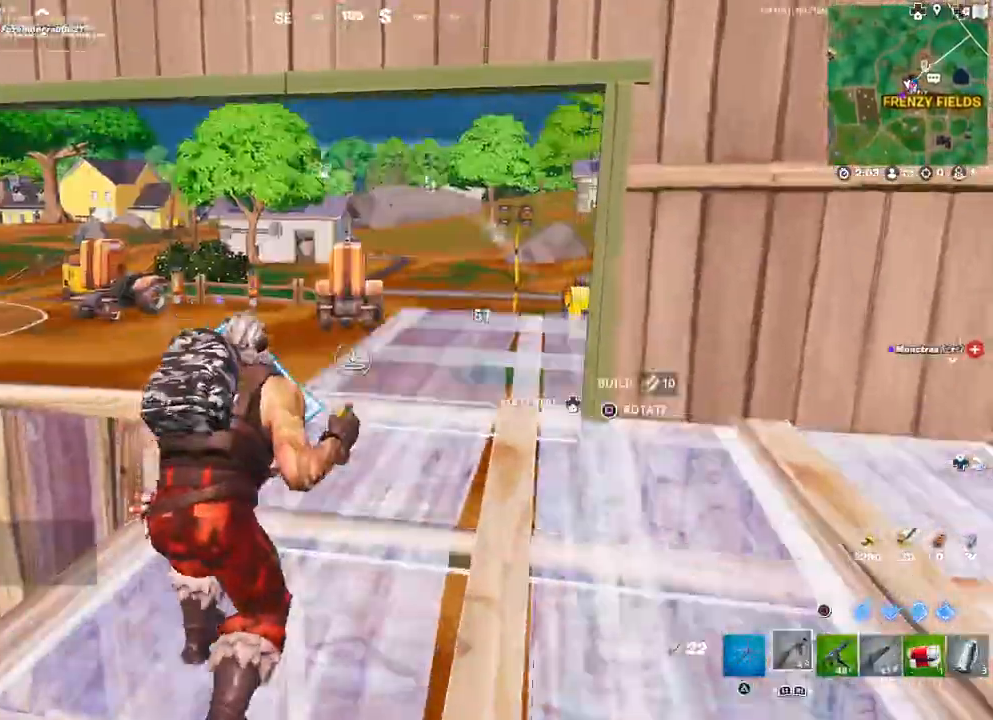
{"buttons": [], "left_stick": "up-left", "right_stick": "right", "events": [[133, "right_stick", "right"], [267, "left_stick", "up-left"], [350, "L3", "down"], [483, "L3", "up"]]}
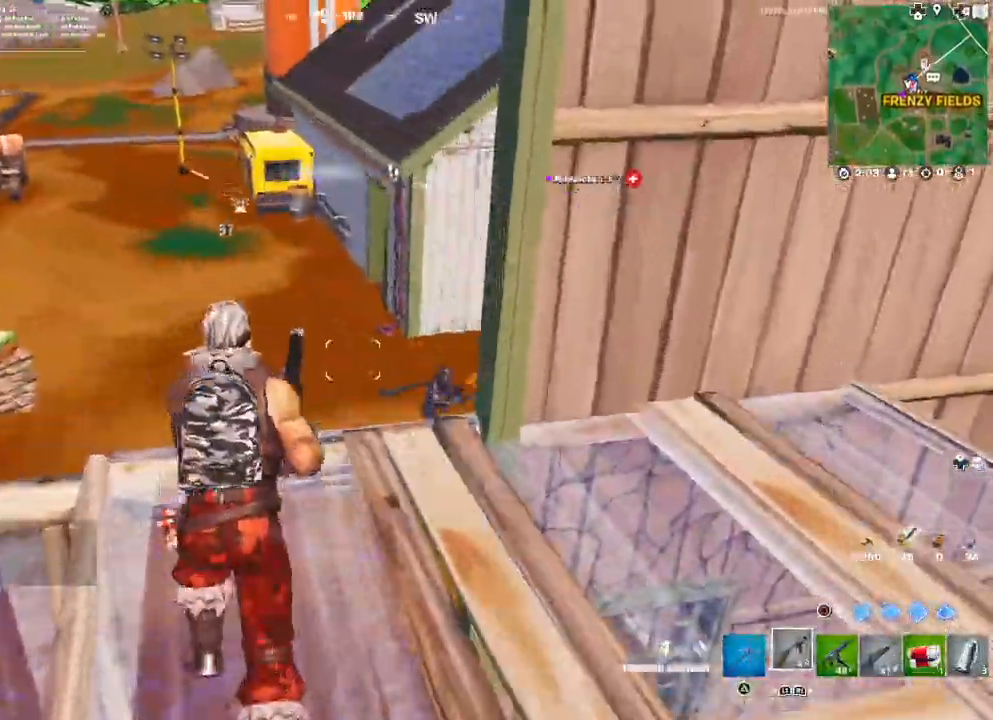
{"buttons": ["R2"], "left_stick": "up-left", "right_stick": "center", "events": [[483, "R2", "down"], [483, "right_stick", "center"]]}
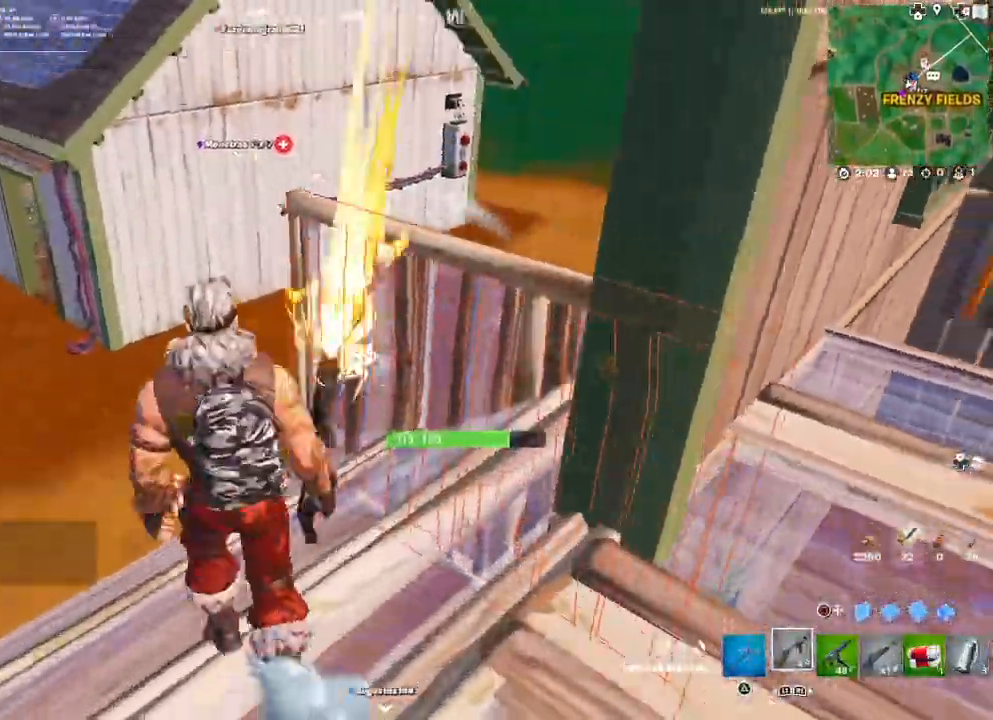
{"buttons": ["L3"], "left_stick": "up", "right_stick": "center", "events": [[67, "R2", "up"], [100, "left_stick", "up"], [200, "right_stick", "right"], [300, "right_stick", "center"], [417, "L3", "down"]]}
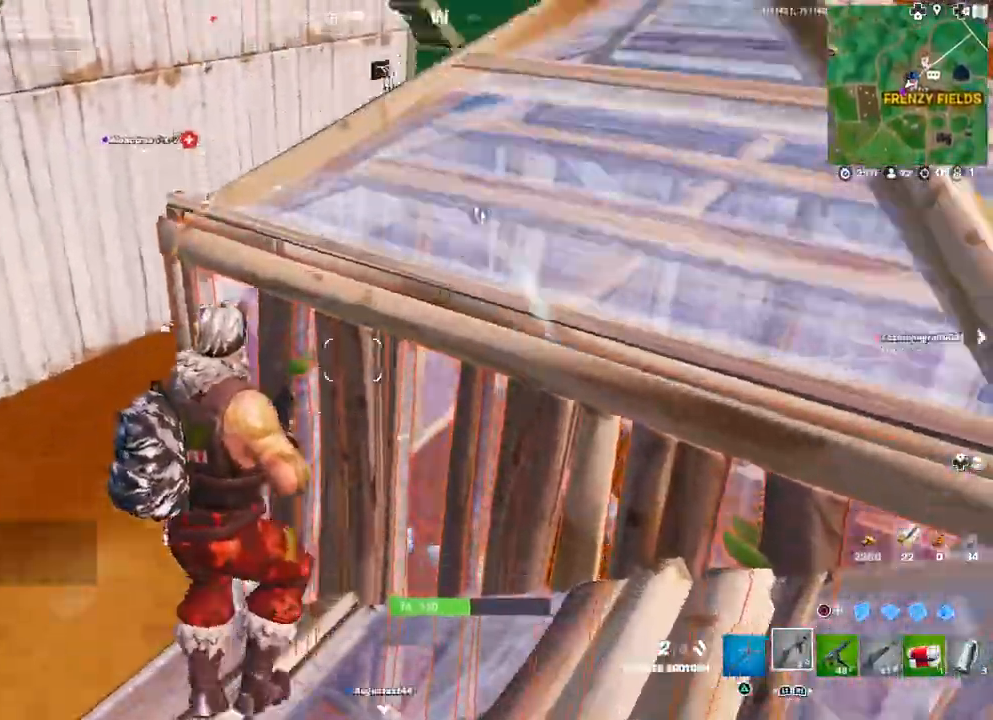
{"buttons": ["R2"], "left_stick": "up-right", "right_stick": "down-right", "events": [[17, "L3", "up"], [17, "left_stick", "up-right"], [17, "right_stick", "down-right"], [150, "R1", "down"], [150, "right_stick", "center"], [233, "R1", "up"], [233, "right_stick", "down-right"], [450, "R2", "down"]]}
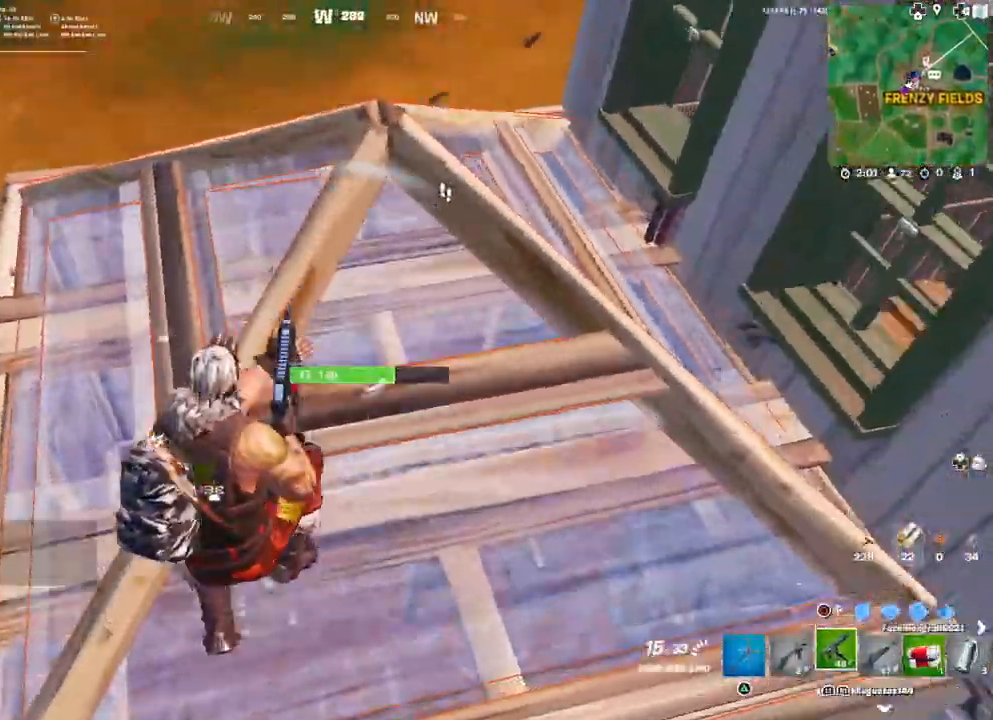
{"buttons": ["R2"], "left_stick": "up", "right_stick": "down-right", "events": [[33, "left_stick", "up"], [117, "right_stick", "center"], [267, "right_stick", "down"], [400, "right_stick", "center"], [483, "right_stick", "down-right"]]}
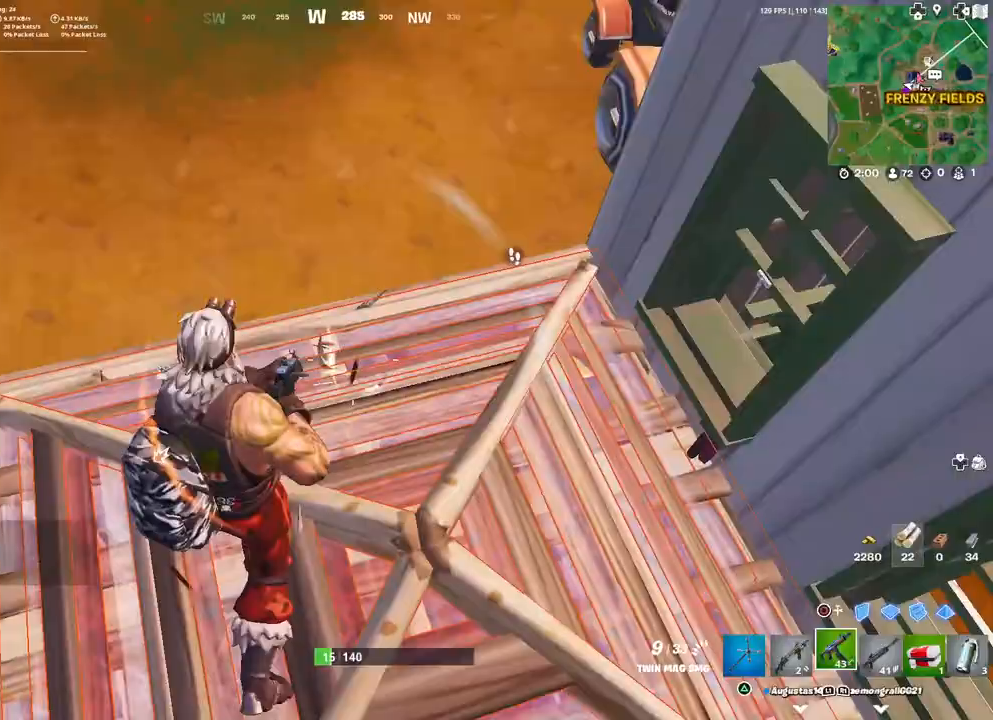
{"buttons": ["R2"], "left_stick": "right", "right_stick": "center", "events": [[50, "left_stick", "down-right"], [100, "right_stick", "right"], [350, "right_stick", "center"], [467, "left_stick", "right"]]}
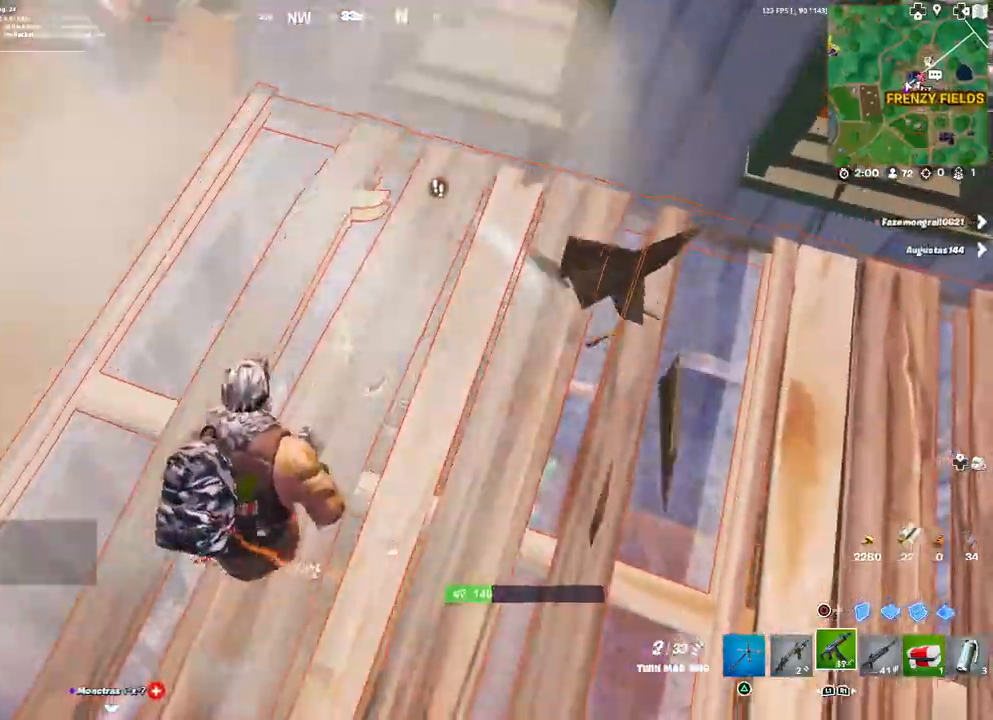
{"buttons": [], "left_stick": "down", "right_stick": "up-left", "events": [[217, "L1", "down"], [317, "L1", "up"], [317, "left_stick", "down-right"], [333, "R2", "up"], [367, "right_stick", "up-left"], [500, "left_stick", "down"]]}
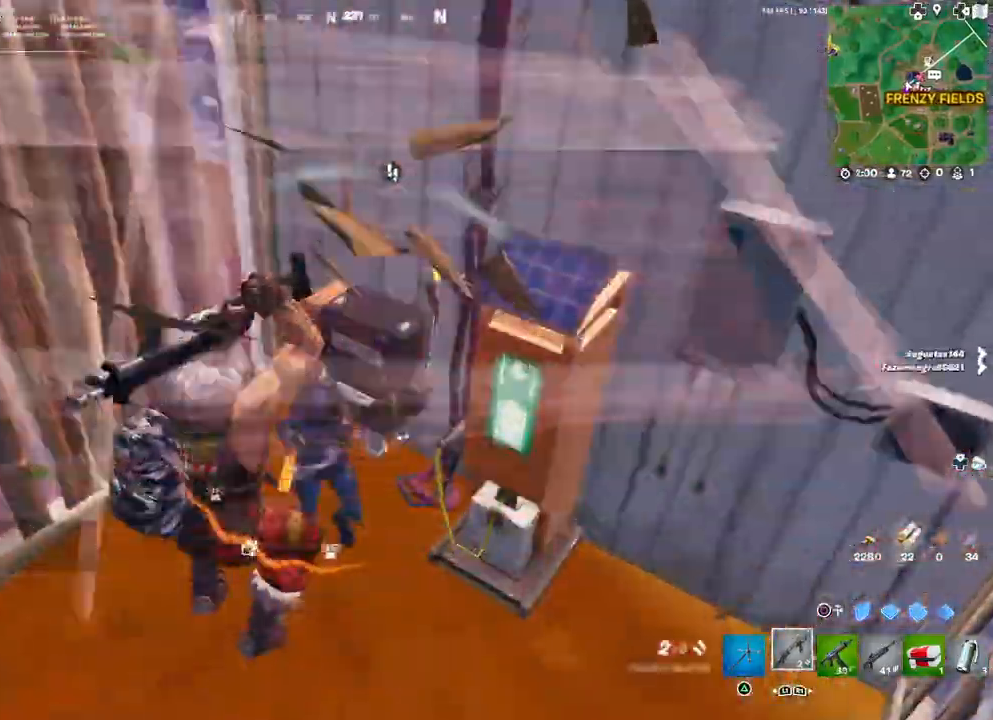
{"buttons": ["R2"], "left_stick": "up-left", "right_stick": "center", "events": [[200, "left_stick", "down-left"], [283, "right_stick", "center"], [350, "left_stick", "down-right"], [367, "right_stick", "right"], [450, "left_stick", "center"], [450, "right_stick", "center"], [467, "R2", "down"], [500, "left_stick", "up-left"]]}
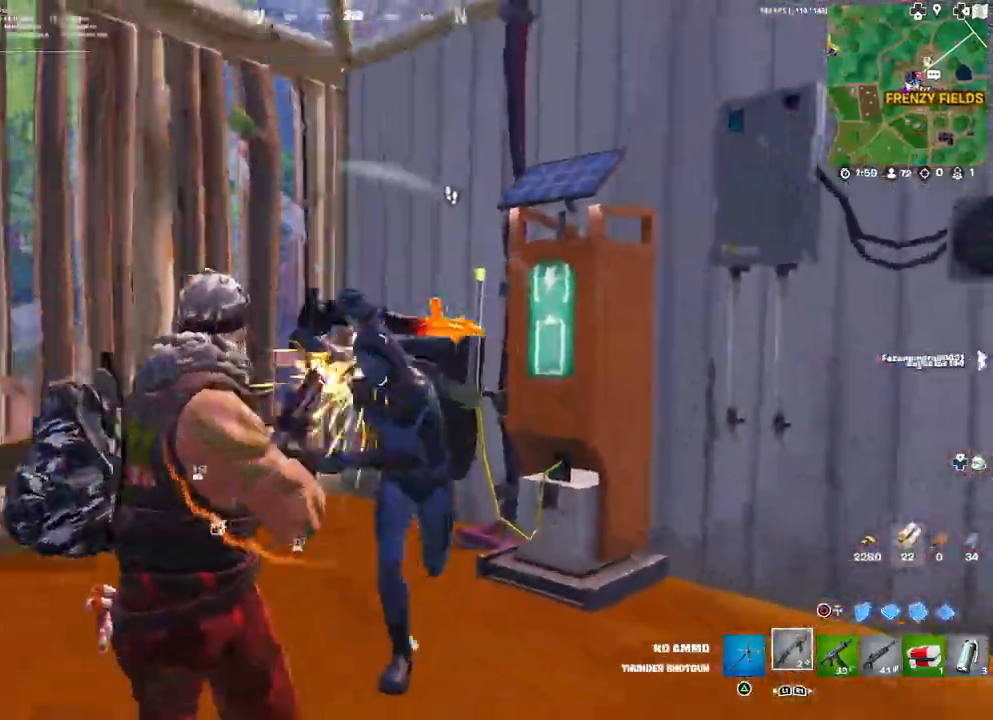
{"buttons": [], "left_stick": "up-left", "right_stick": "right", "events": [[33, "L3", "down"], [67, "right_stick", "down-right"], [83, "R2", "up"], [167, "L3", "up"], [167, "R1", "down"], [283, "R1", "up"], [383, "L1", "down"], [433, "right_stick", "right"], [450, "L1", "up"]]}
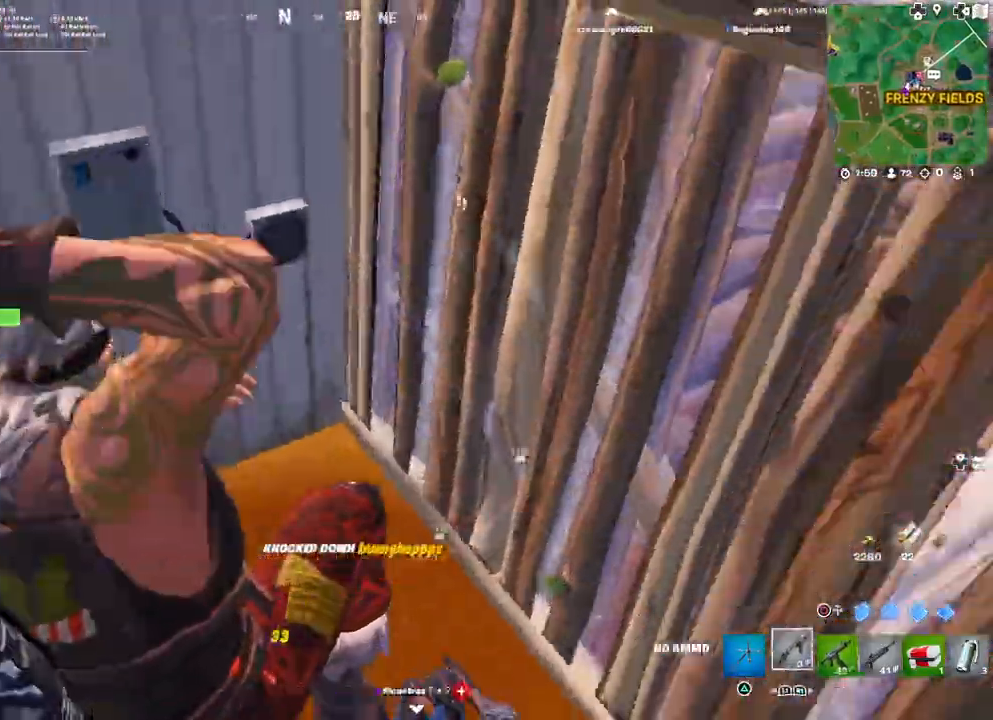
{"buttons": [], "left_stick": "left", "right_stick": "right", "events": [[200, "right_stick", "up-right"], [233, "left_stick", "left"], [367, "right_stick", "right"]]}
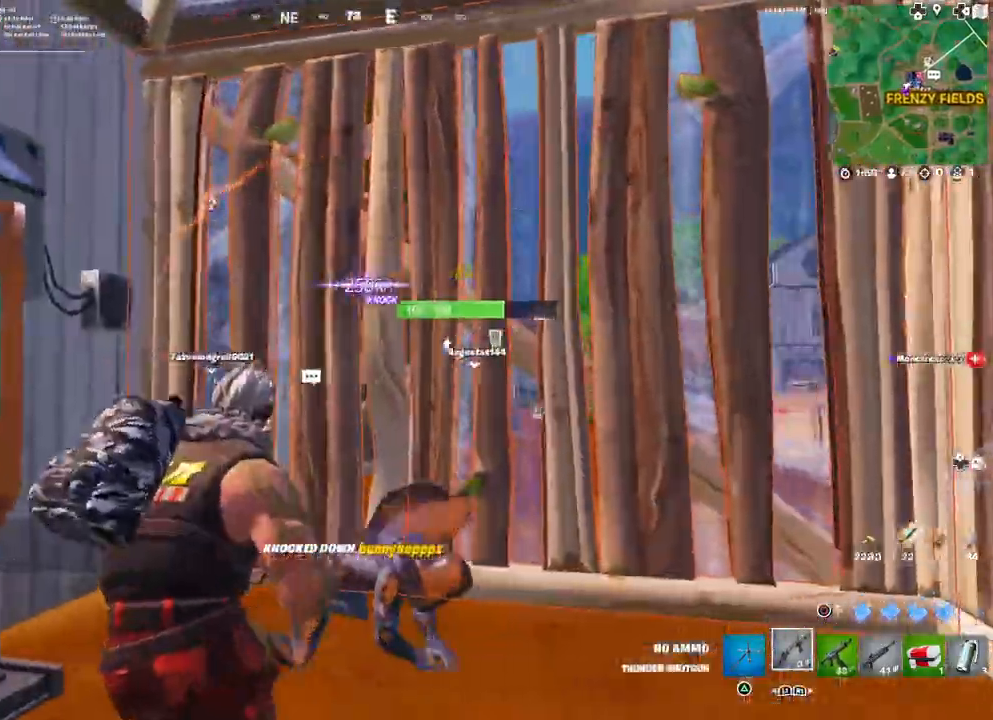
{"buttons": [], "left_stick": "down-right", "right_stick": "center", "events": [[300, "right_stick", "down-right"], [417, "right_stick", "center"], [433, "left_stick", "down-right"]]}
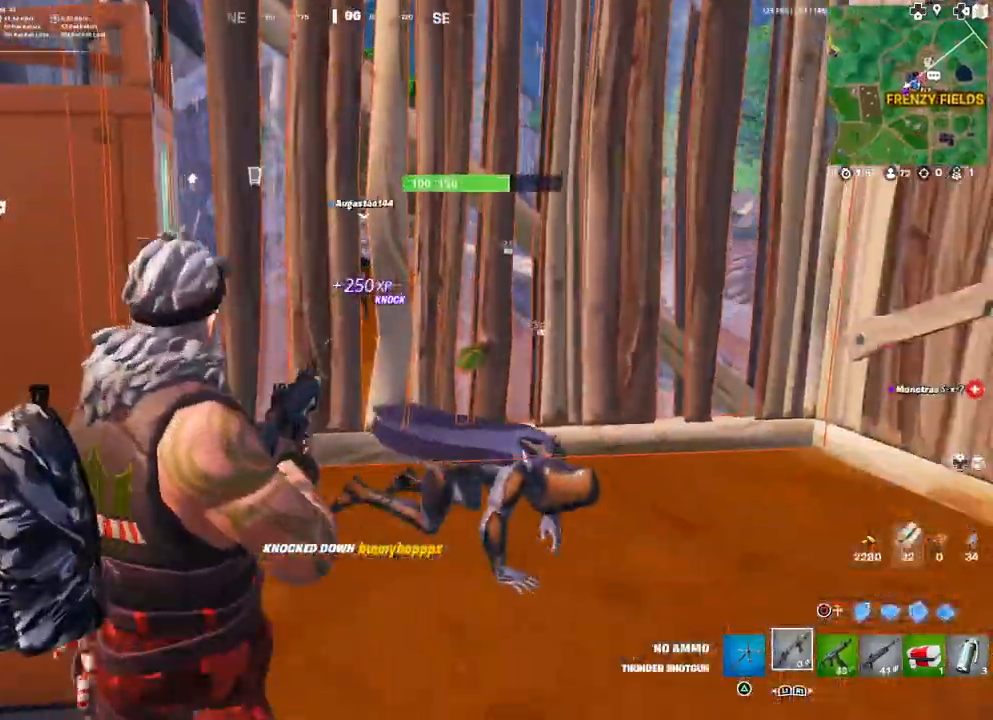
{"buttons": [], "left_stick": "up-right", "right_stick": "center", "events": [[50, "right_stick", "down"], [67, "R1", "down"], [150, "R1", "up"], [250, "right_stick", "center"], [483, "left_stick", "up-right"]]}
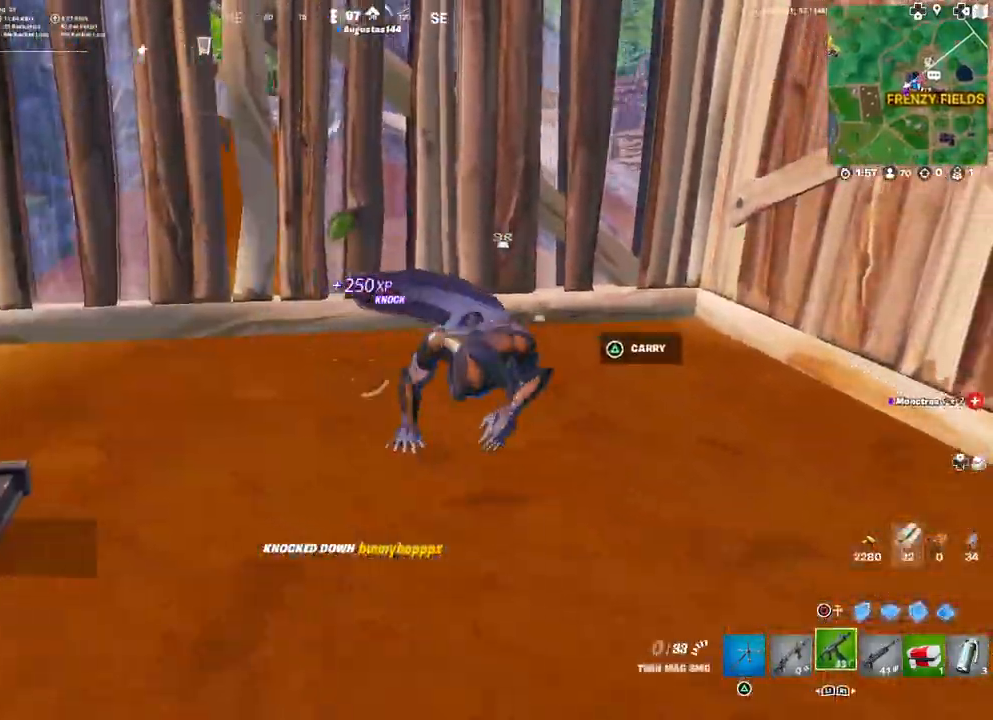
{"buttons": [], "left_stick": "left", "right_stick": "center", "events": [[200, "right_stick", "up-right"], [250, "left_stick", "up-left"], [333, "right_stick", "center"], [350, "left_stick", "left"]]}
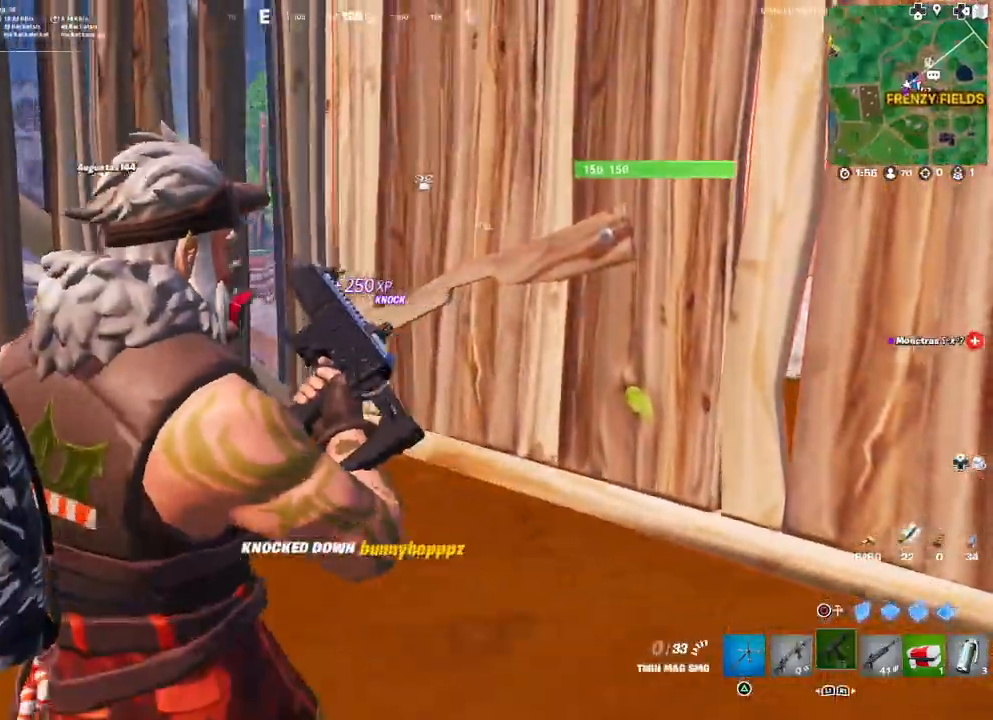
{"buttons": [], "left_stick": "center", "right_stick": "down-left", "events": [[217, "right_stick", "right"], [250, "left_stick", "up"], [317, "right_stick", "center"], [450, "left_stick", "center"], [500, "right_stick", "down-left"]]}
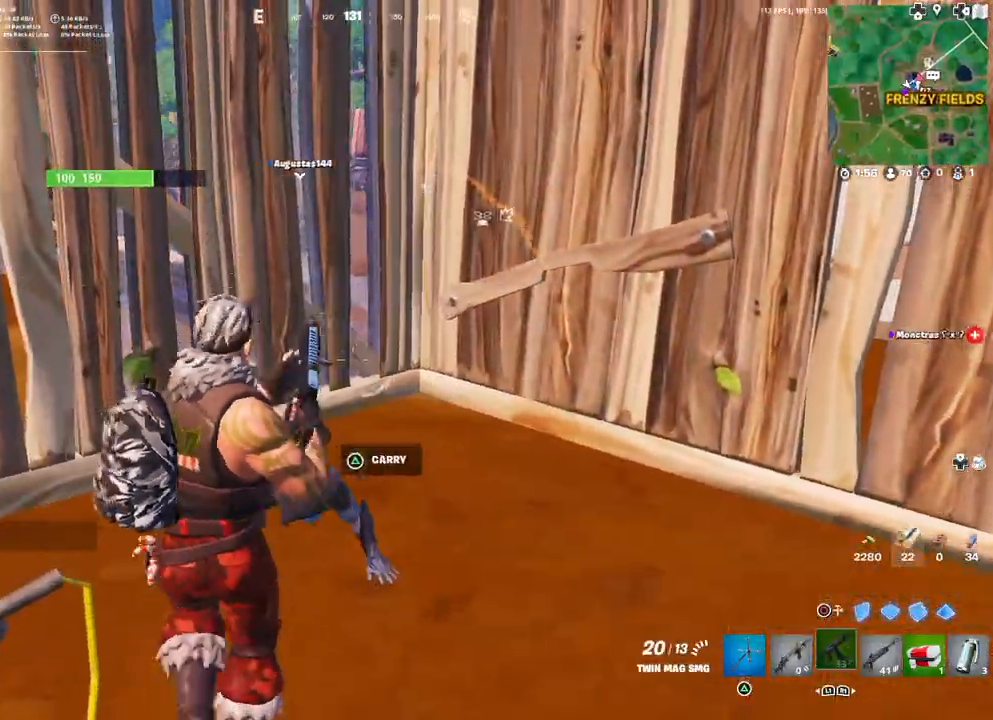
{"buttons": ["R2"], "left_stick": "center", "right_stick": "right", "events": [[50, "left_stick", "down"], [133, "right_stick", "down-right"], [200, "right_stick", "down"], [317, "R2", "down"], [383, "right_stick", "right"], [400, "left_stick", "center"]]}
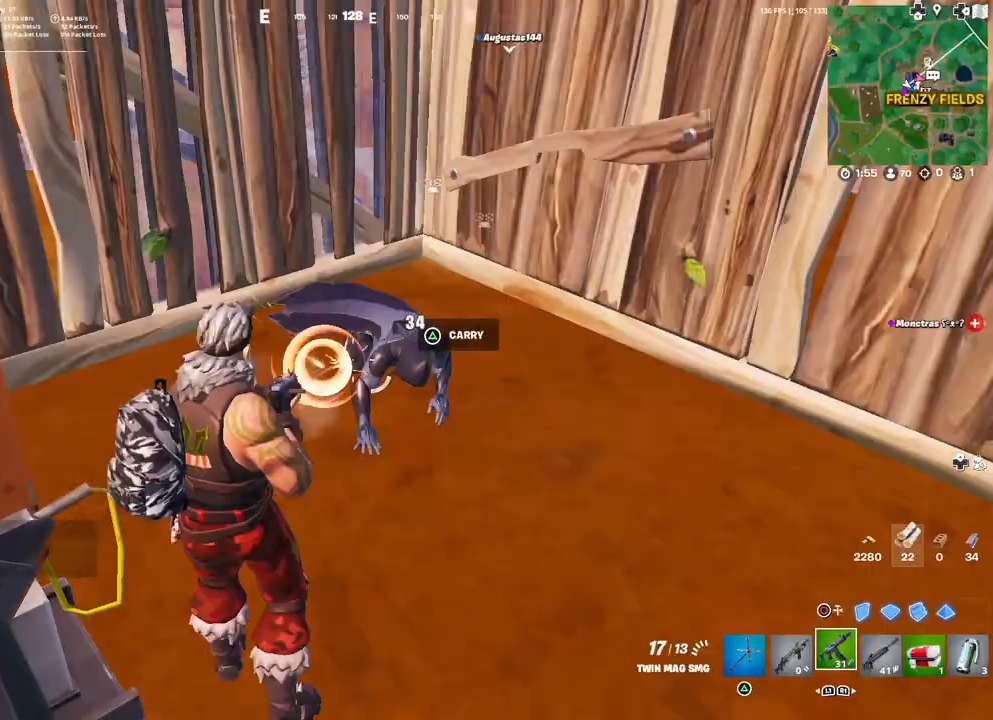
{"buttons": ["R2"], "left_stick": "up-left", "right_stick": "center", "events": [[67, "left_stick", "right"], [217, "right_stick", "center"], [250, "left_stick", "center"], [283, "right_stick", "left"], [300, "left_stick", "left"], [383, "left_stick", "up-left"], [500, "right_stick", "center"]]}
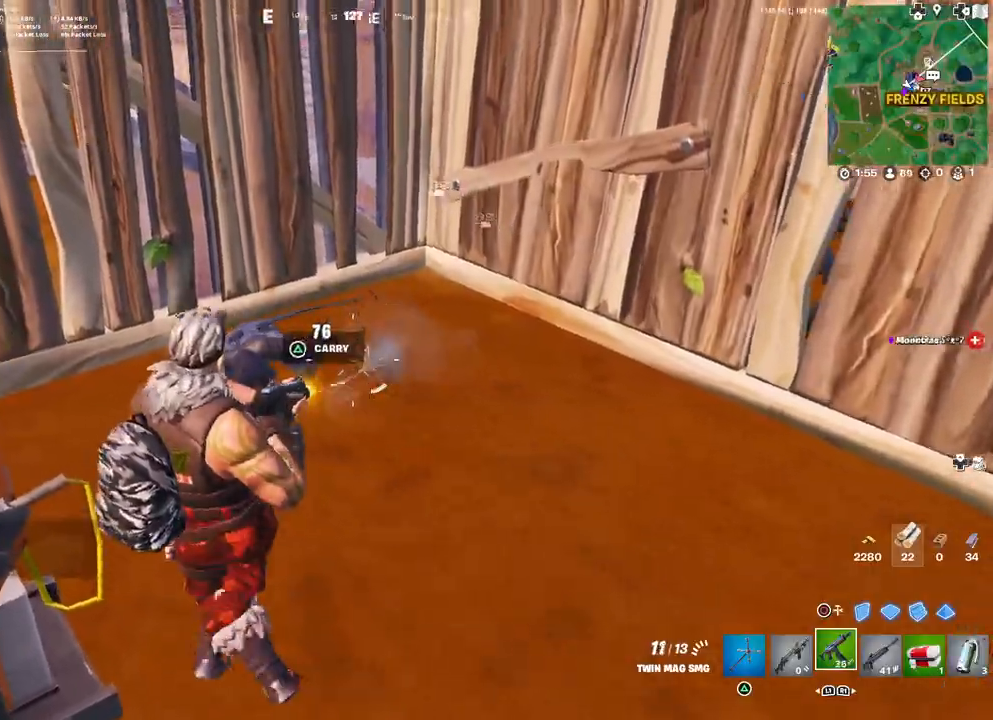
{"buttons": [], "left_stick": "down-right", "right_stick": "down", "events": [[150, "right_stick", "left"], [317, "right_stick", "center"], [350, "left_stick", "down-right"], [367, "R2", "up"], [467, "right_stick", "down"]]}
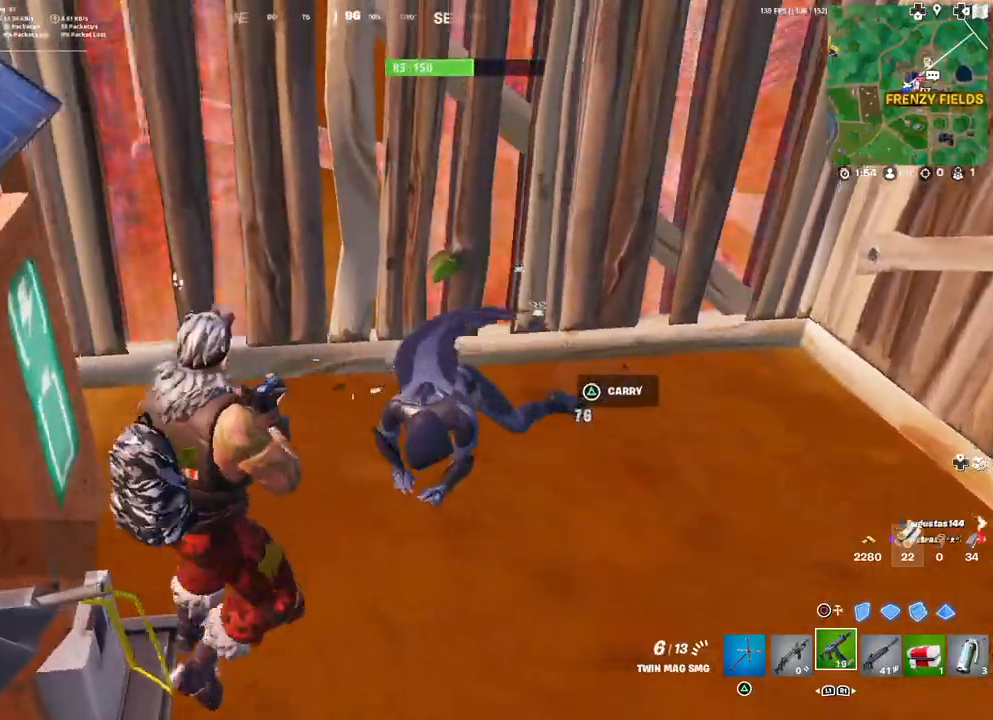
{"buttons": [], "left_stick": "up-left", "right_stick": "down-right", "events": [[167, "right_stick", "right"], [200, "R2", "down"], [250, "right_stick", "down"], [283, "left_stick", "down-left"], [317, "R2", "up"], [400, "left_stick", "up-left"], [400, "right_stick", "down-right"]]}